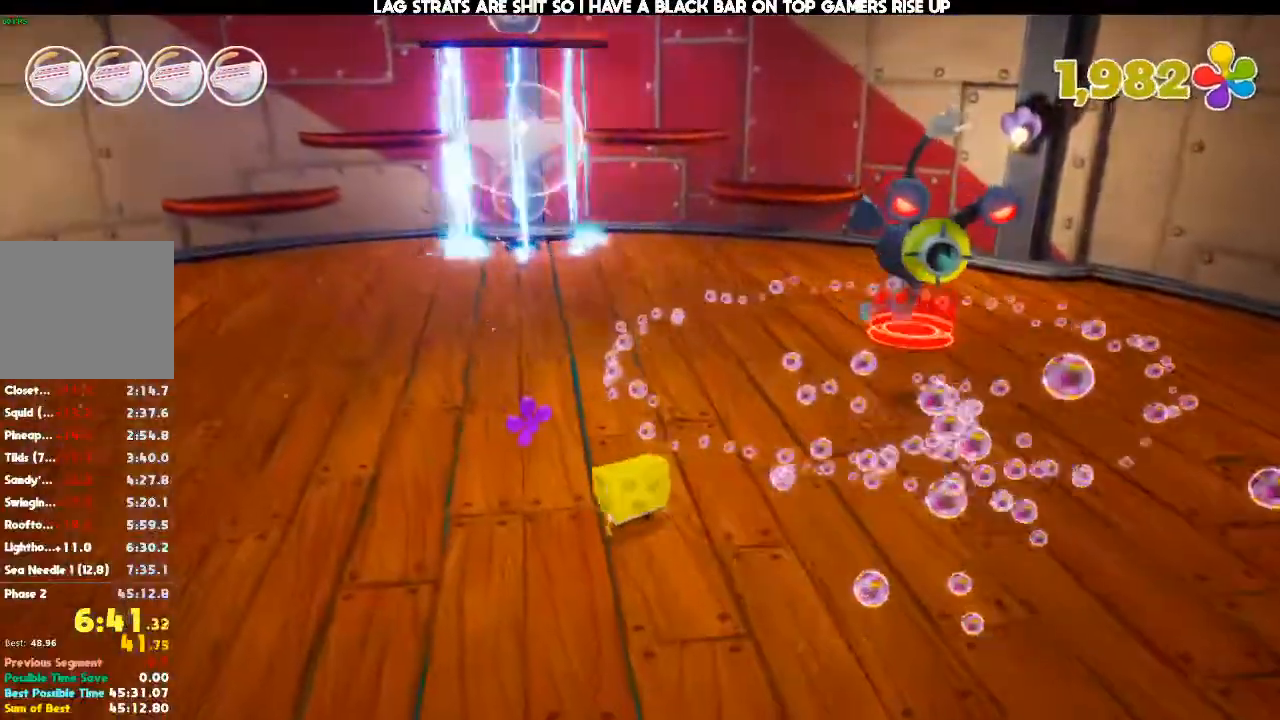
Gameplay with a controller (Xbox layout); each line is a JSON object with the inputs held at the frame after it (dt_ms = milliseconds from this image to that frame). "events" lists button and stick changes between this image and that frame as [ms after this image, input, new state], when the widget could be followed in between. Not read: DPAD_DOWN DPAD_LEFT DPAD_RIGHT DPAD_UP L3 R3.
{"dt_ms": 500, "buttons": [], "left_stick": "up", "right_stick": "down-left", "events": [[333, "left_stick", "up"], [433, "right_stick", "down-left"]]}
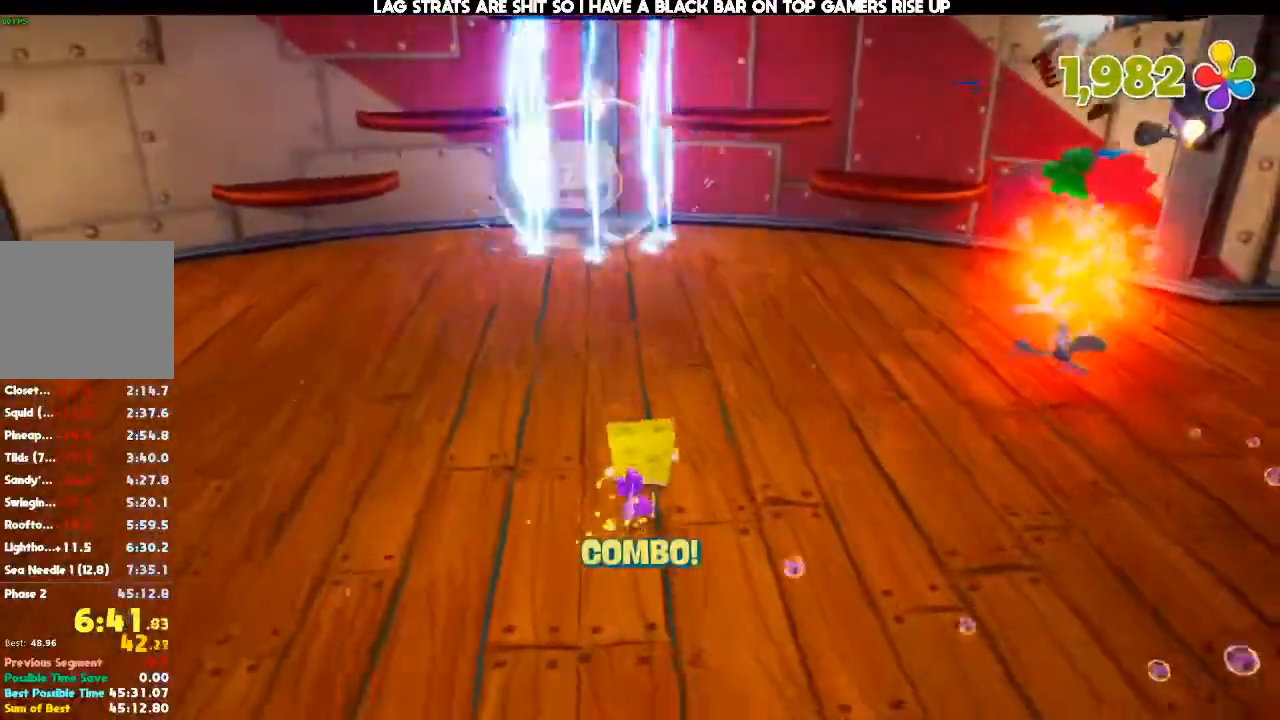
{"dt_ms": 1000, "buttons": [], "left_stick": "up", "right_stick": "center", "events": [[33, "right_stick", "center"], [233, "right_stick", "left"], [333, "right_stick", "center"], [500, "L2", "down"], [633, "L2", "up"]]}
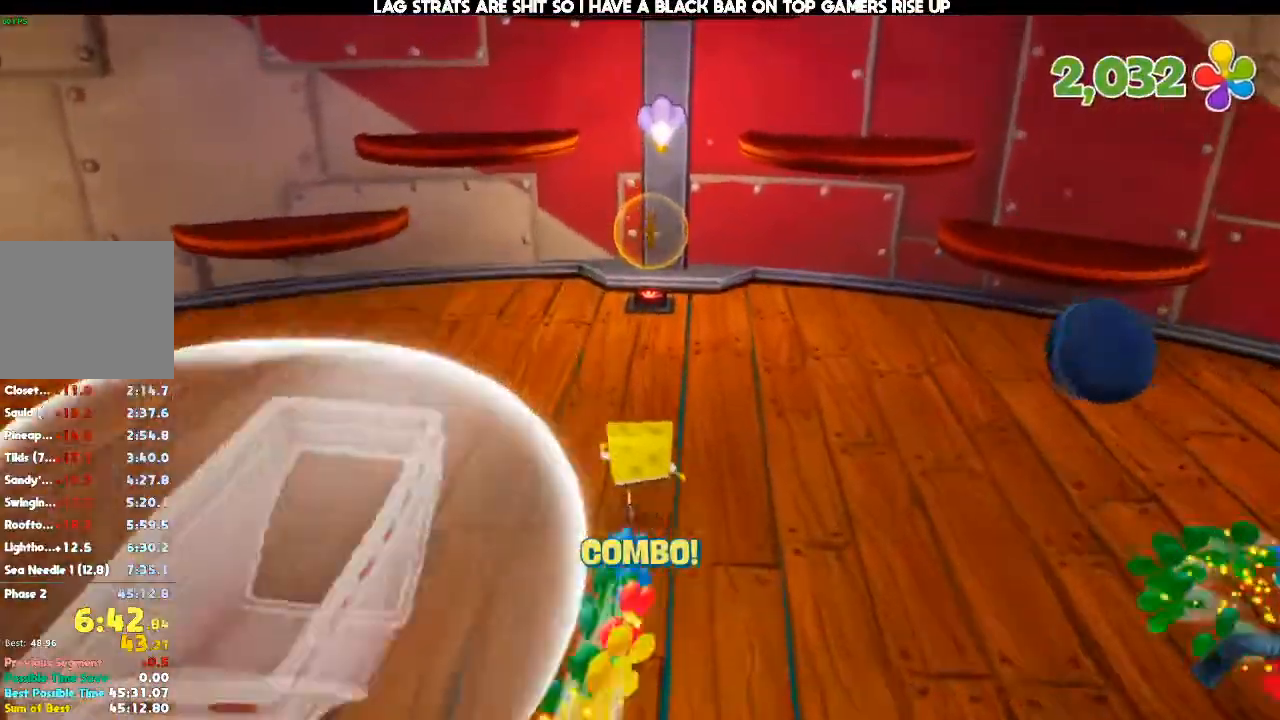
{"dt_ms": 500, "buttons": [], "left_stick": "up-right", "right_stick": "left", "events": [[200, "right_stick", "left"], [267, "left_stick", "up-right"]]}
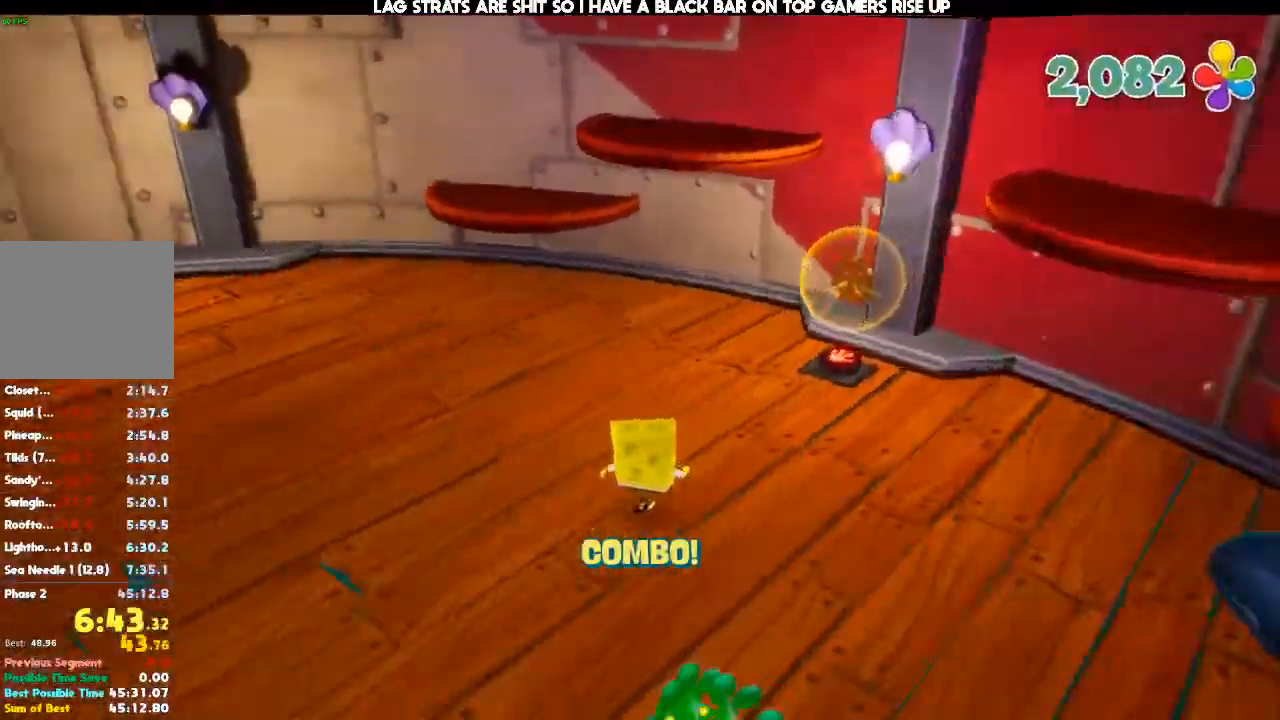
{"dt_ms": 500, "buttons": [], "left_stick": "right", "right_stick": "left", "events": [[367, "left_stick", "right"]]}
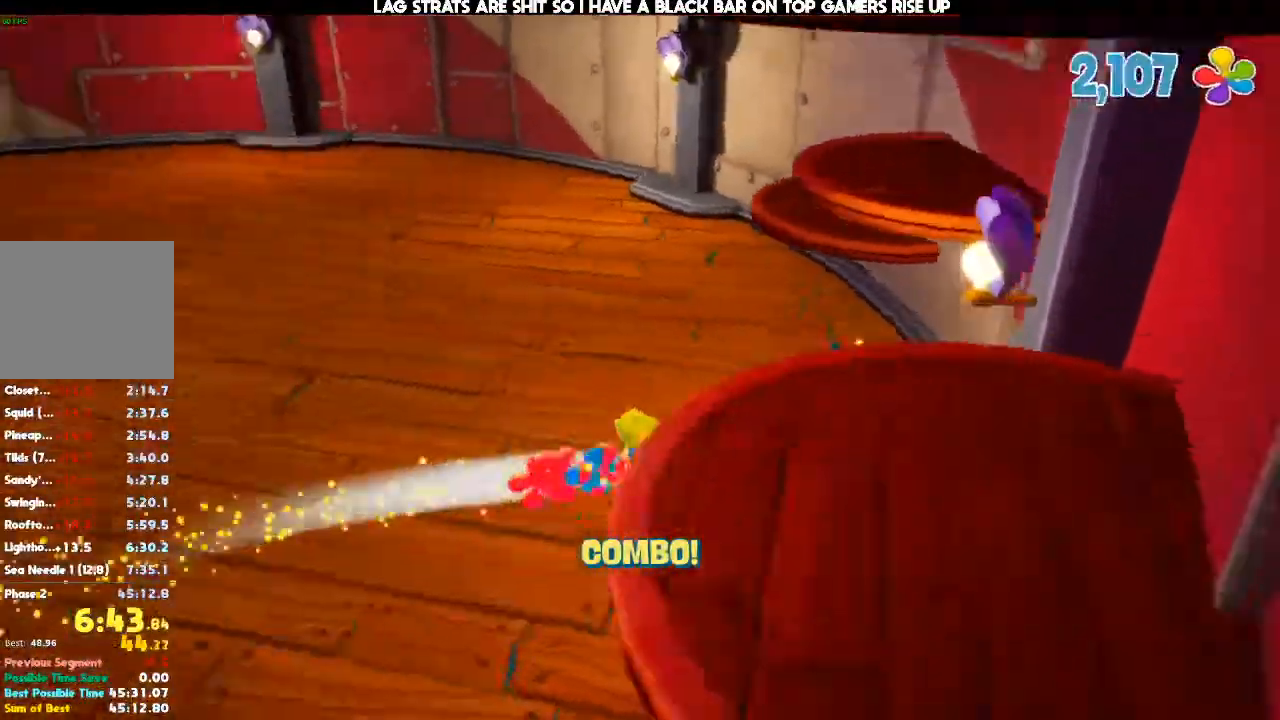
{"dt_ms": 500, "buttons": [], "left_stick": "up-left", "right_stick": "left", "events": [[100, "left_stick", "up-left"]]}
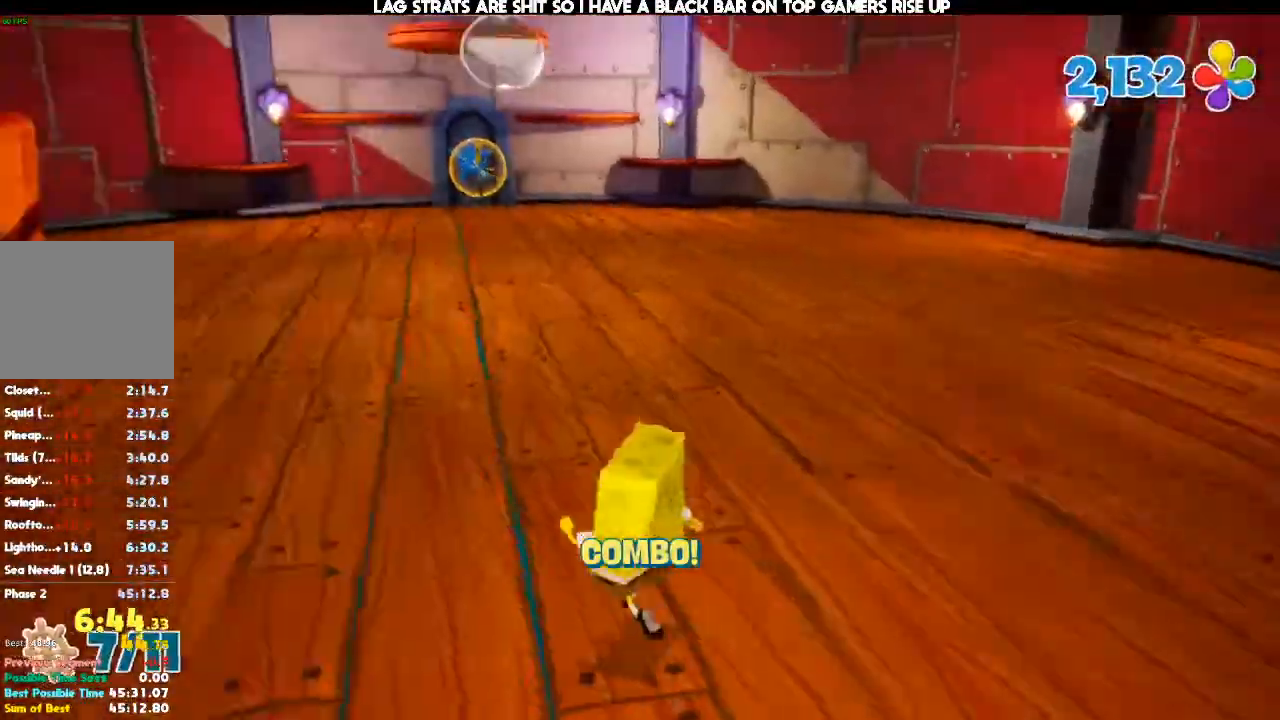
{"dt_ms": 500, "buttons": [], "left_stick": "up", "right_stick": "center"}
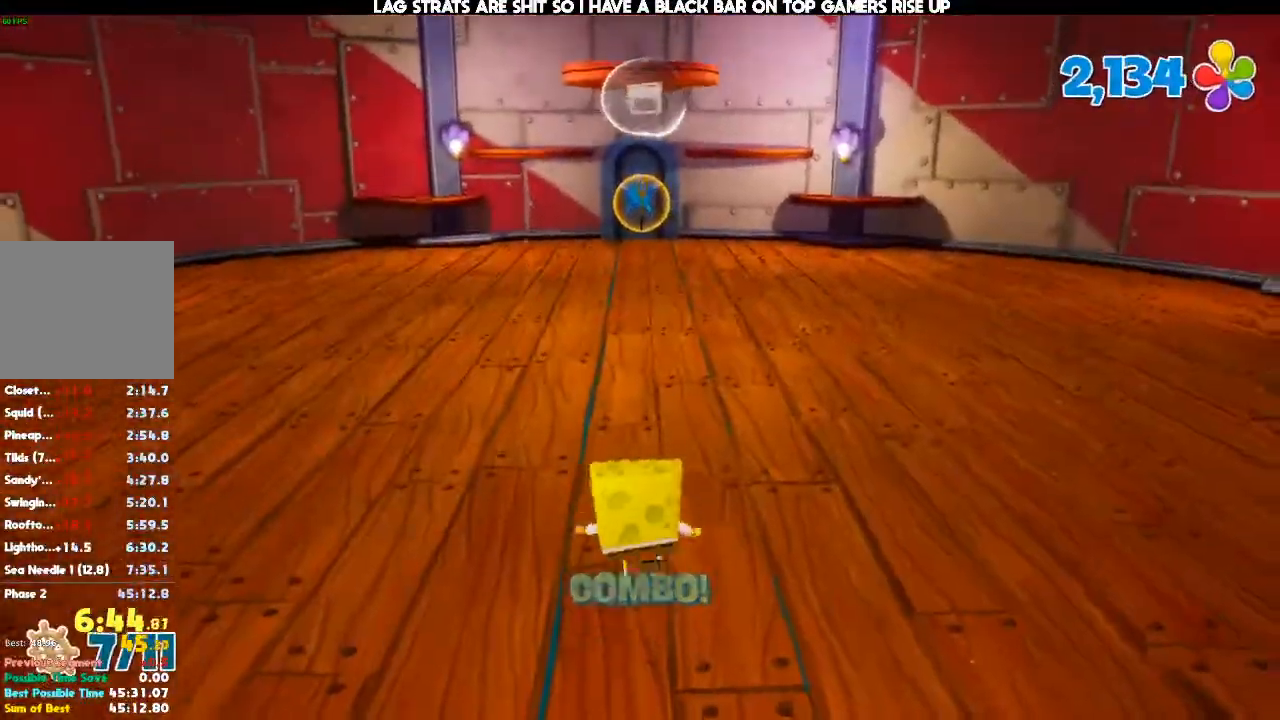
{"dt_ms": 500, "buttons": [], "left_stick": "up", "right_stick": "center", "events": []}
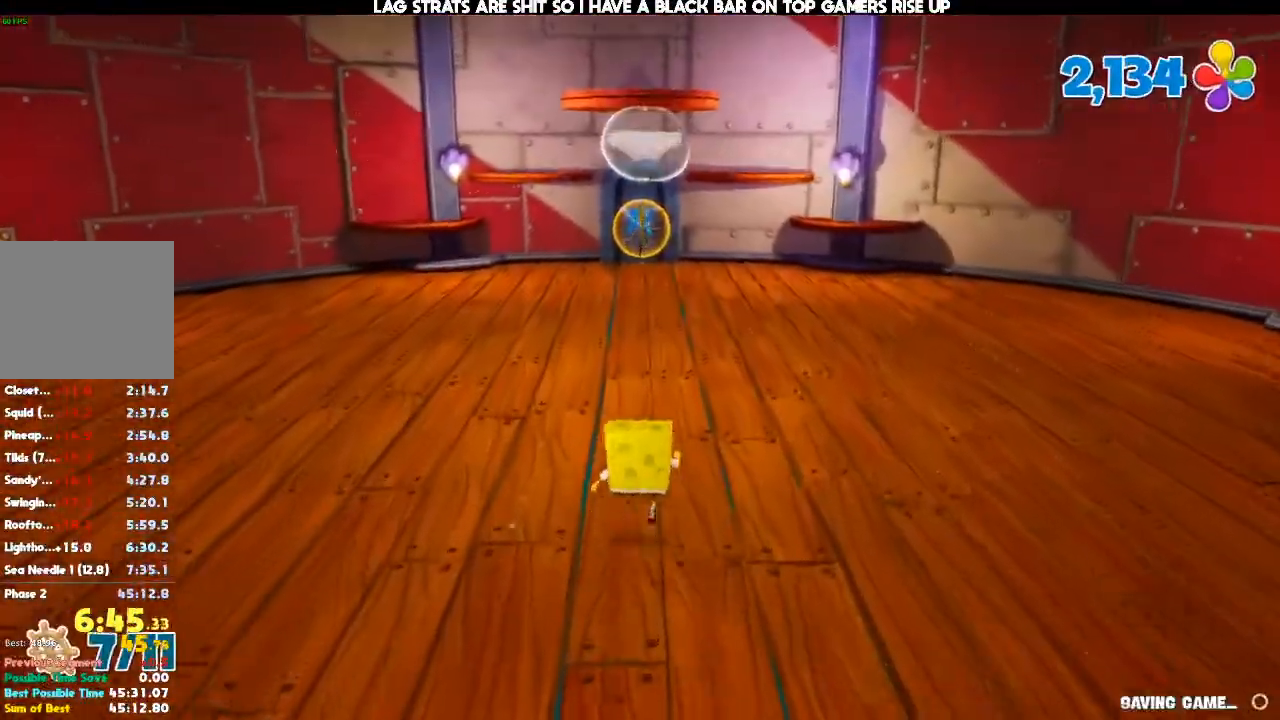
{"dt_ms": 500, "buttons": [], "left_stick": "up", "right_stick": "center", "events": []}
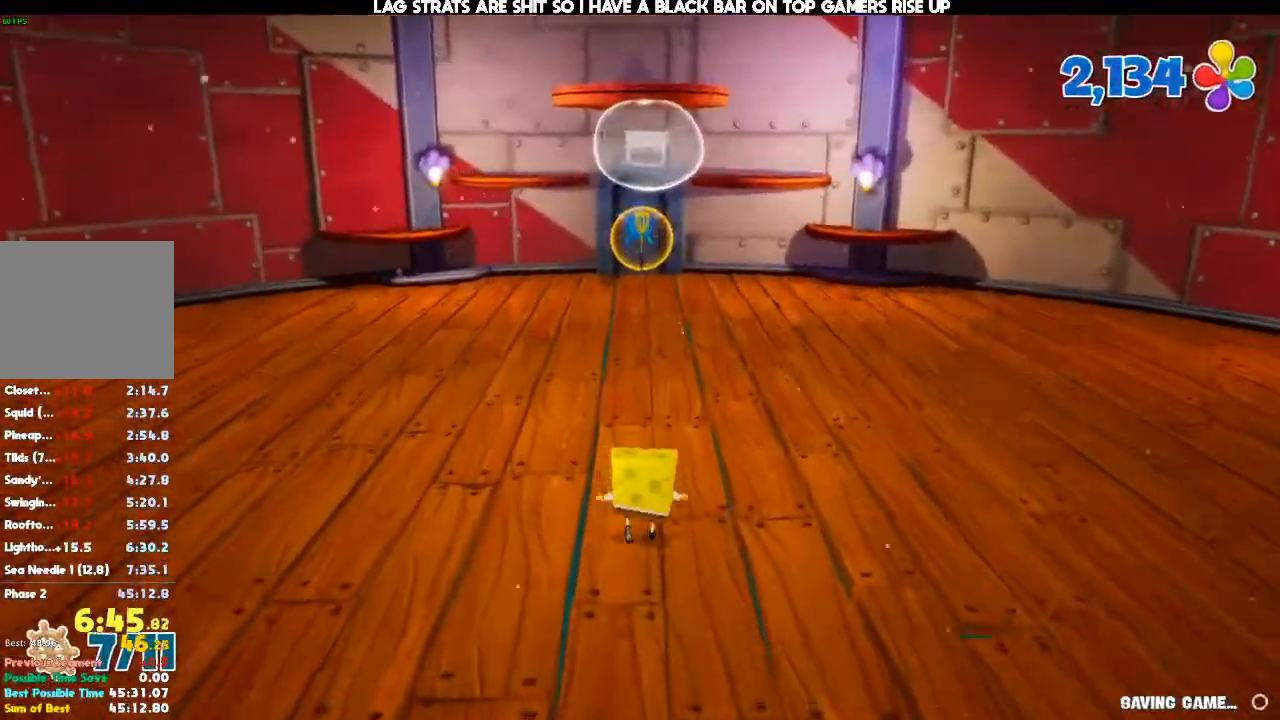
{"dt_ms": 500, "buttons": [], "left_stick": "up", "right_stick": "center", "events": []}
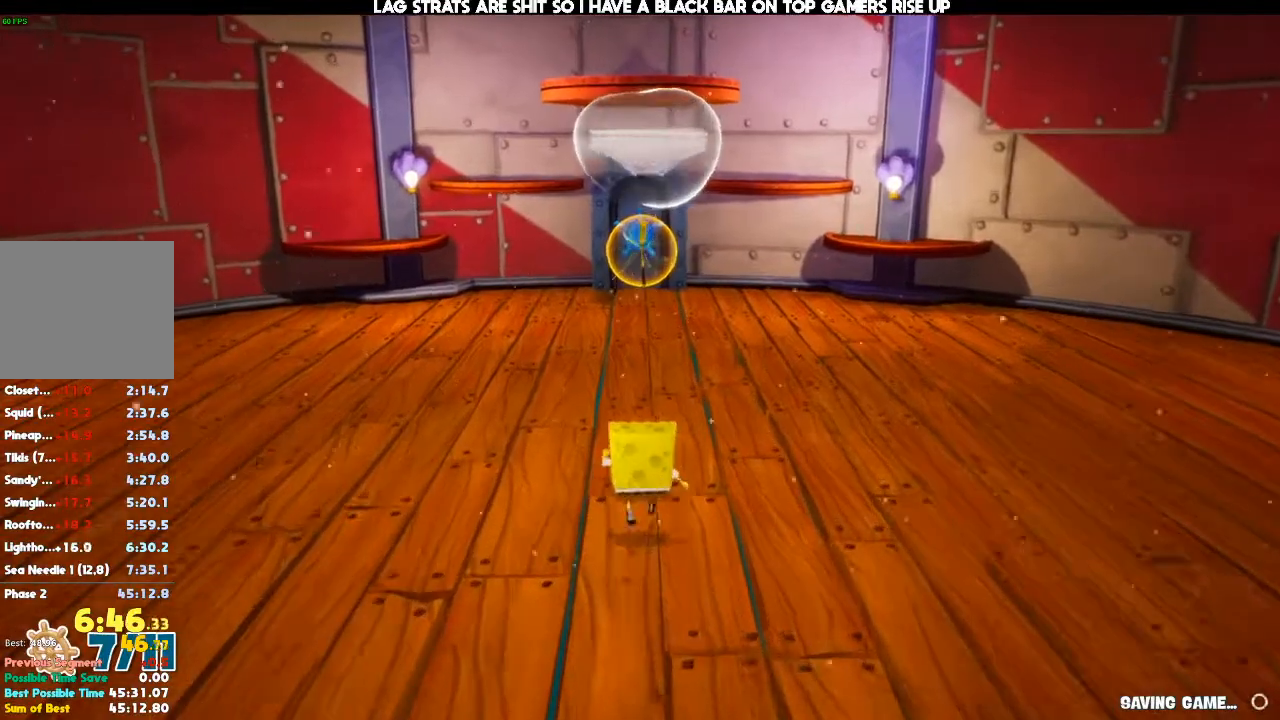
{"dt_ms": 500, "buttons": [], "left_stick": "up", "right_stick": "center", "events": []}
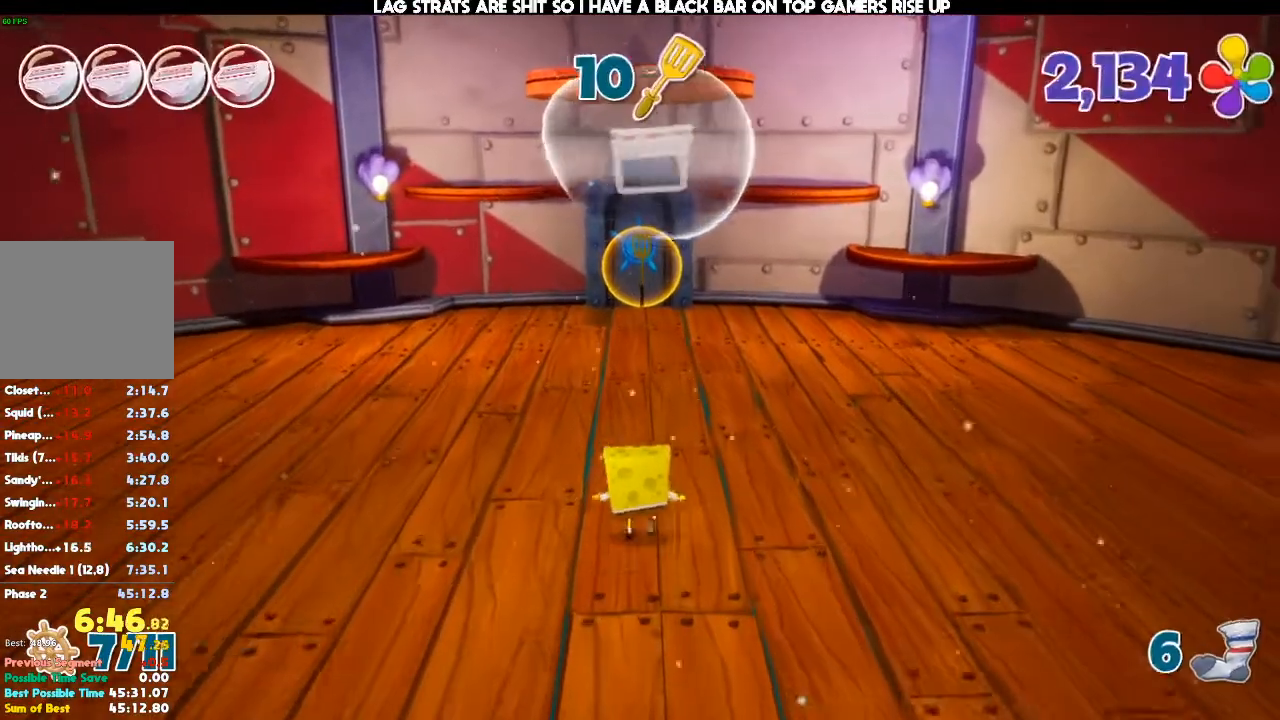
{"dt_ms": 500, "buttons": [], "left_stick": "up", "right_stick": "center", "events": []}
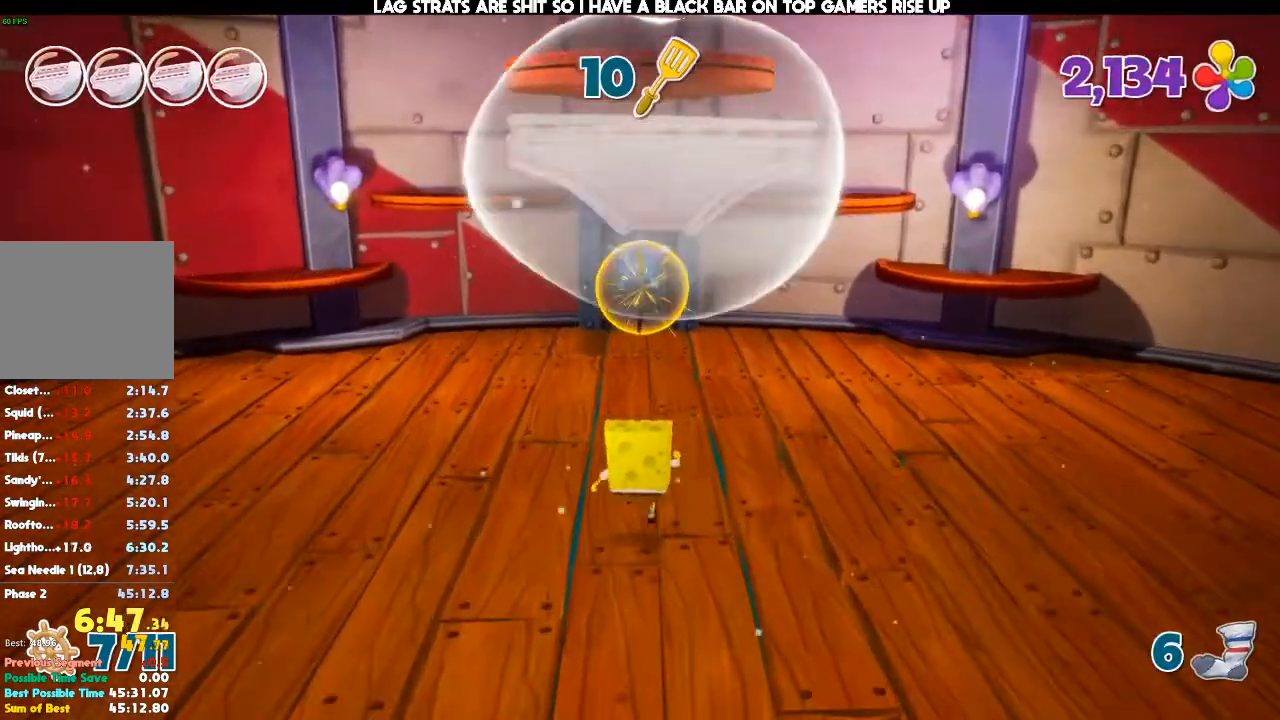
{"dt_ms": 1000, "buttons": [], "left_stick": "up", "right_stick": "center"}
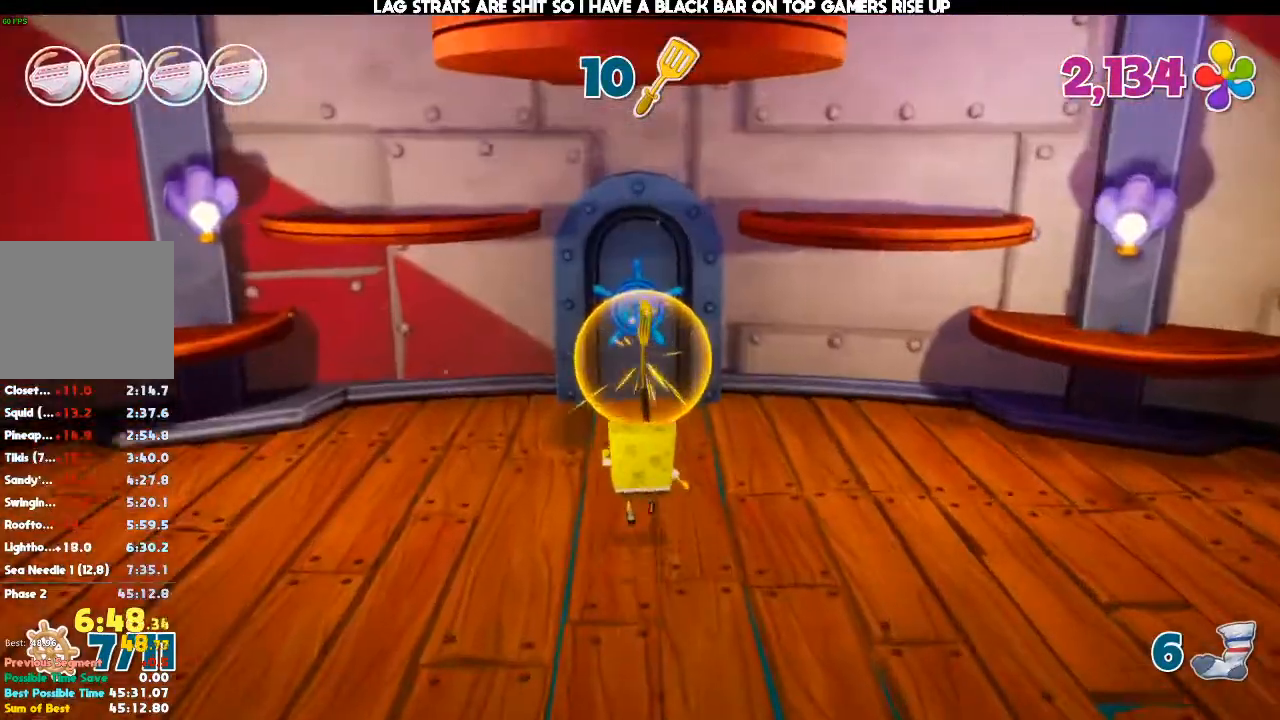
{"dt_ms": 500, "buttons": [], "left_stick": "up", "right_stick": "center", "events": []}
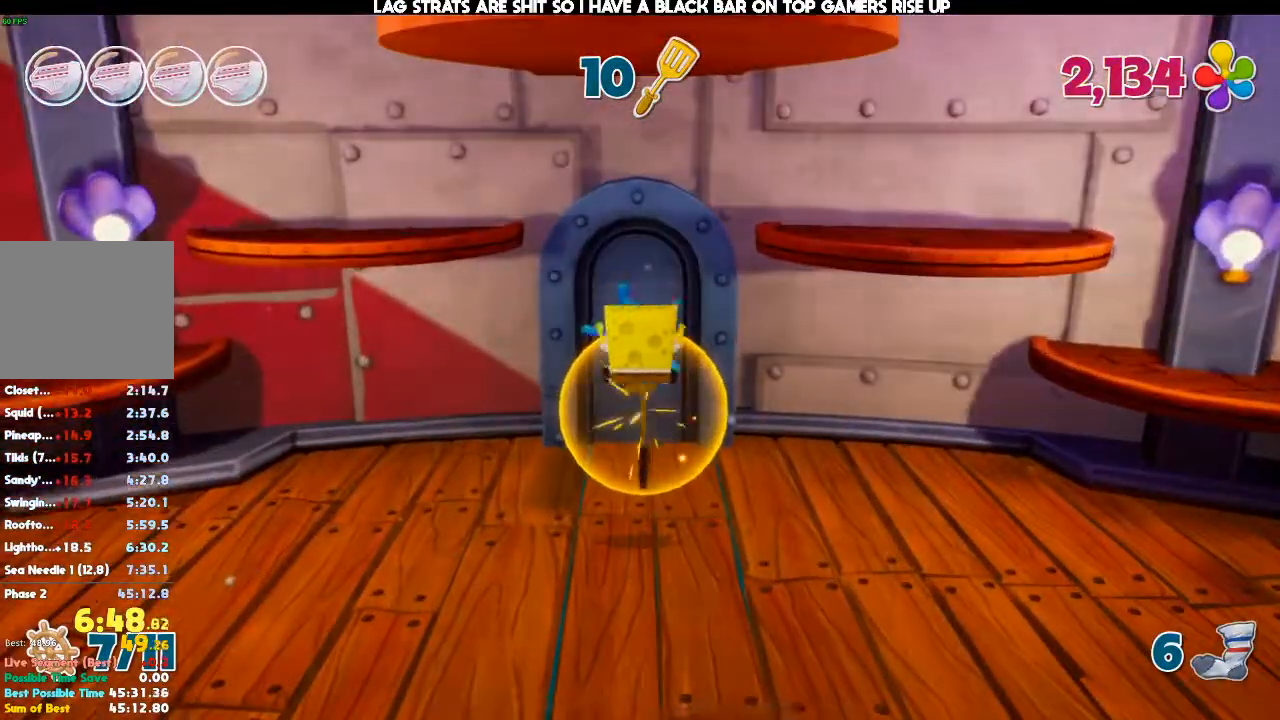
{"dt_ms": 500, "buttons": [], "left_stick": "center", "right_stick": "center", "events": [[233, "left_stick", "center"]]}
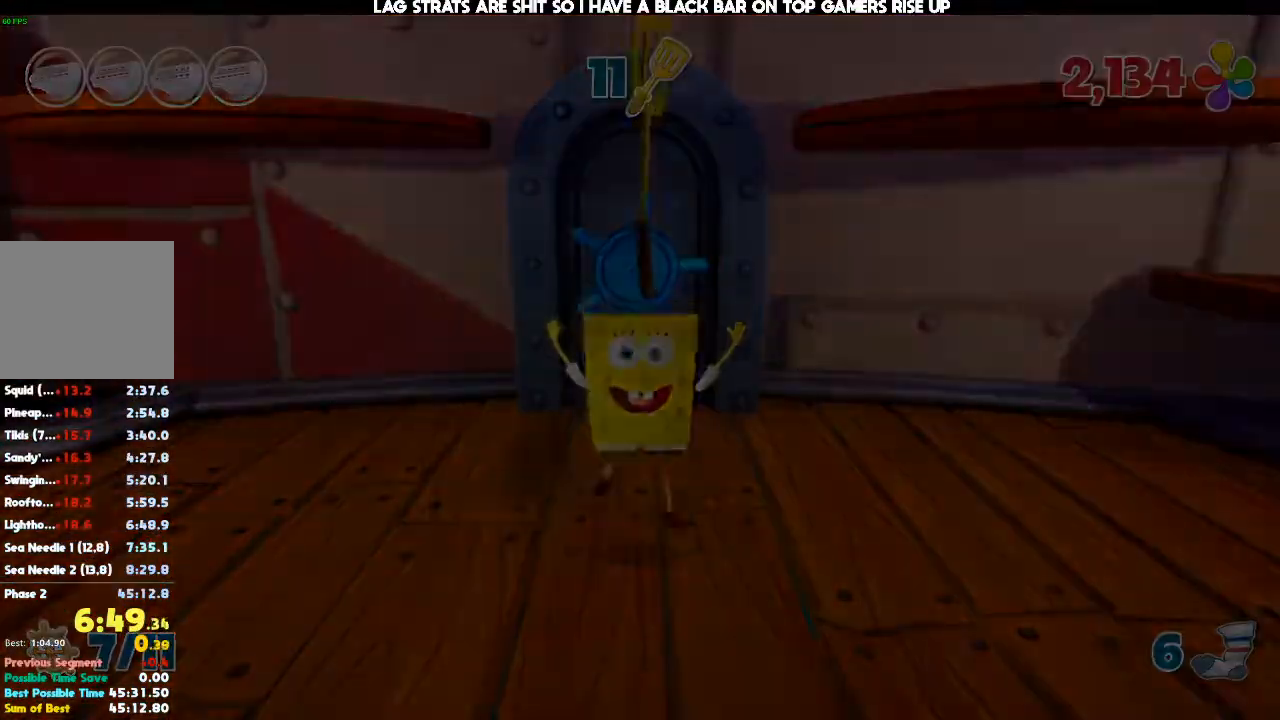
{"dt_ms": 500, "buttons": [], "left_stick": "center", "right_stick": "center", "events": []}
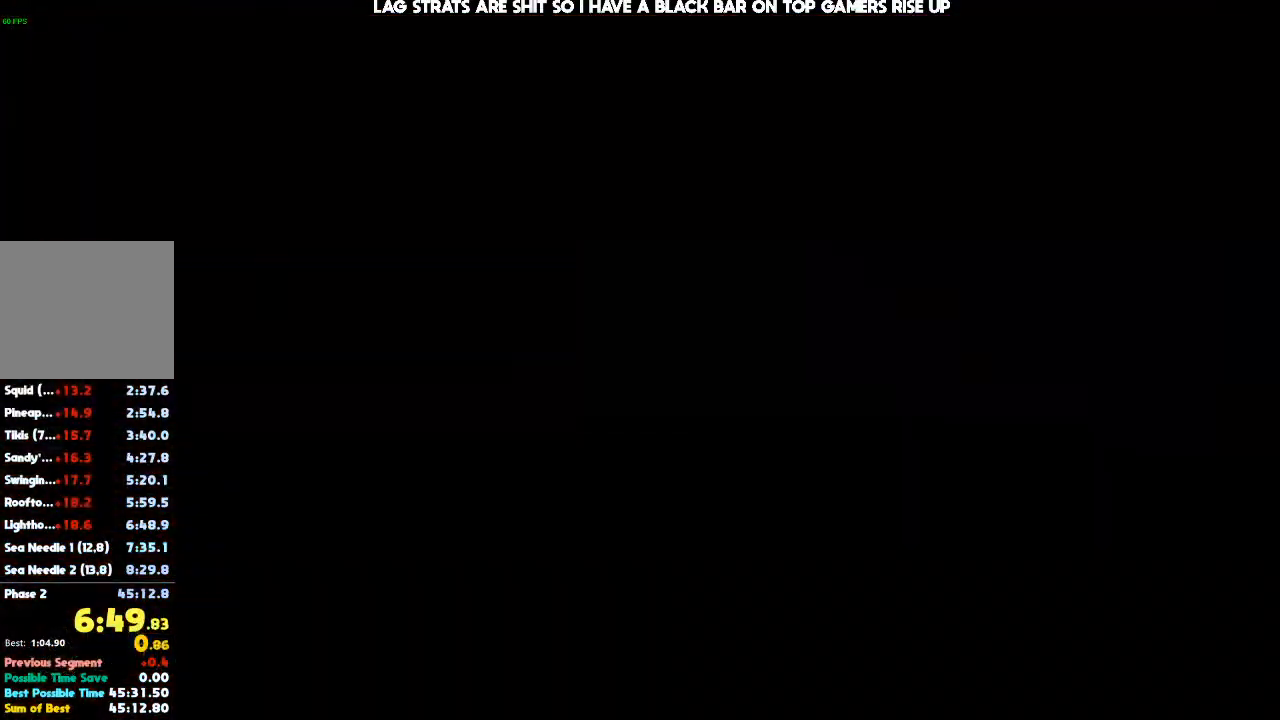
{"dt_ms": 500, "buttons": [], "left_stick": "center", "right_stick": "center", "events": []}
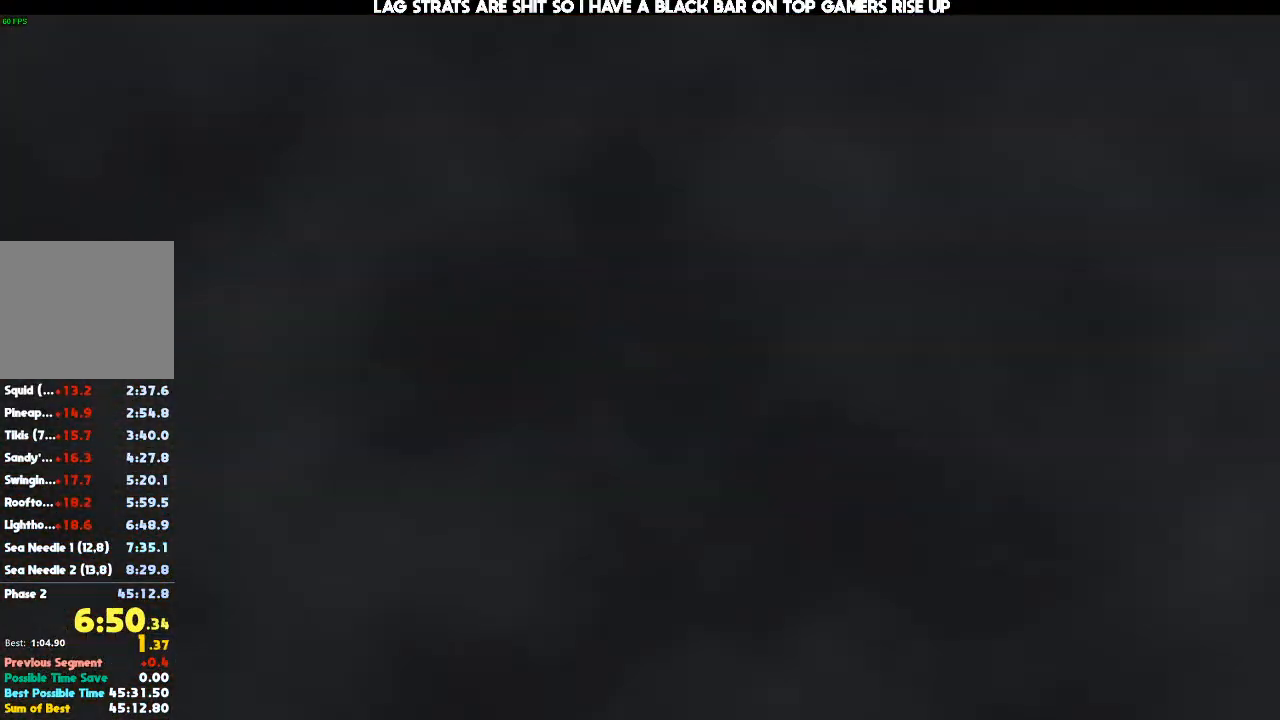
{"dt_ms": 500, "buttons": [], "left_stick": "center", "right_stick": "center", "events": []}
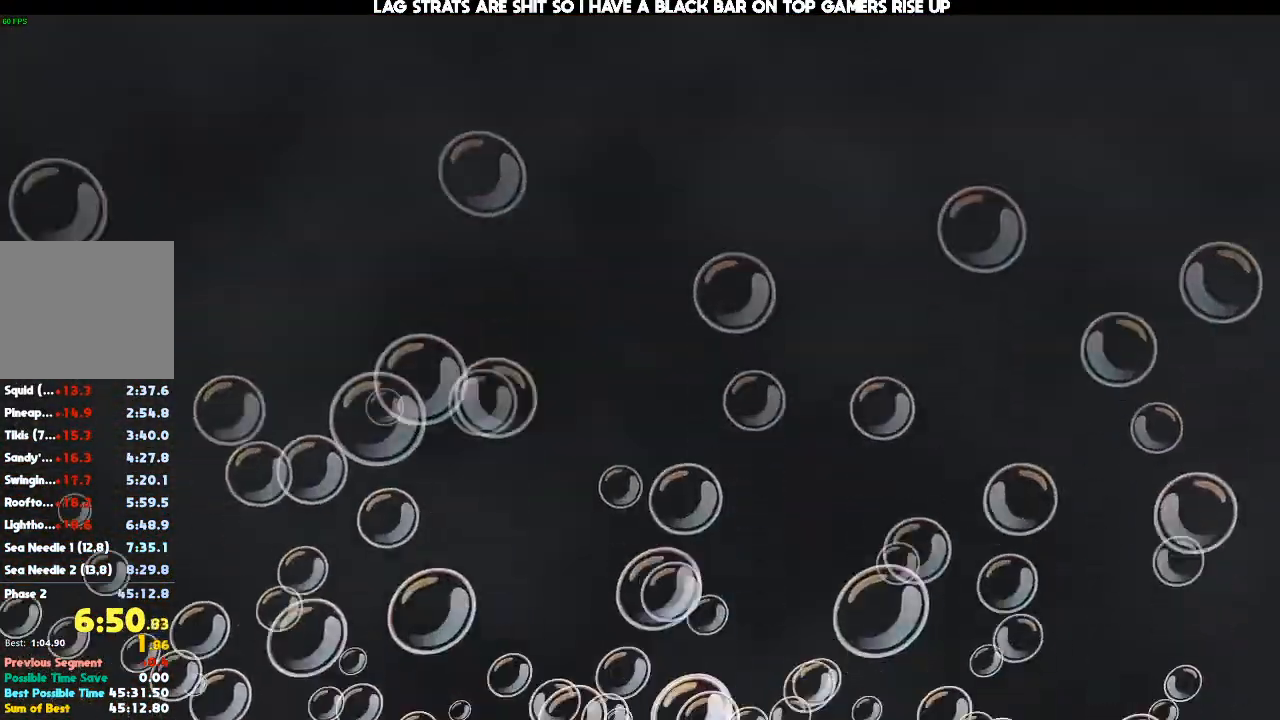
{"dt_ms": 1000, "buttons": [], "left_stick": "center", "right_stick": "center", "events": []}
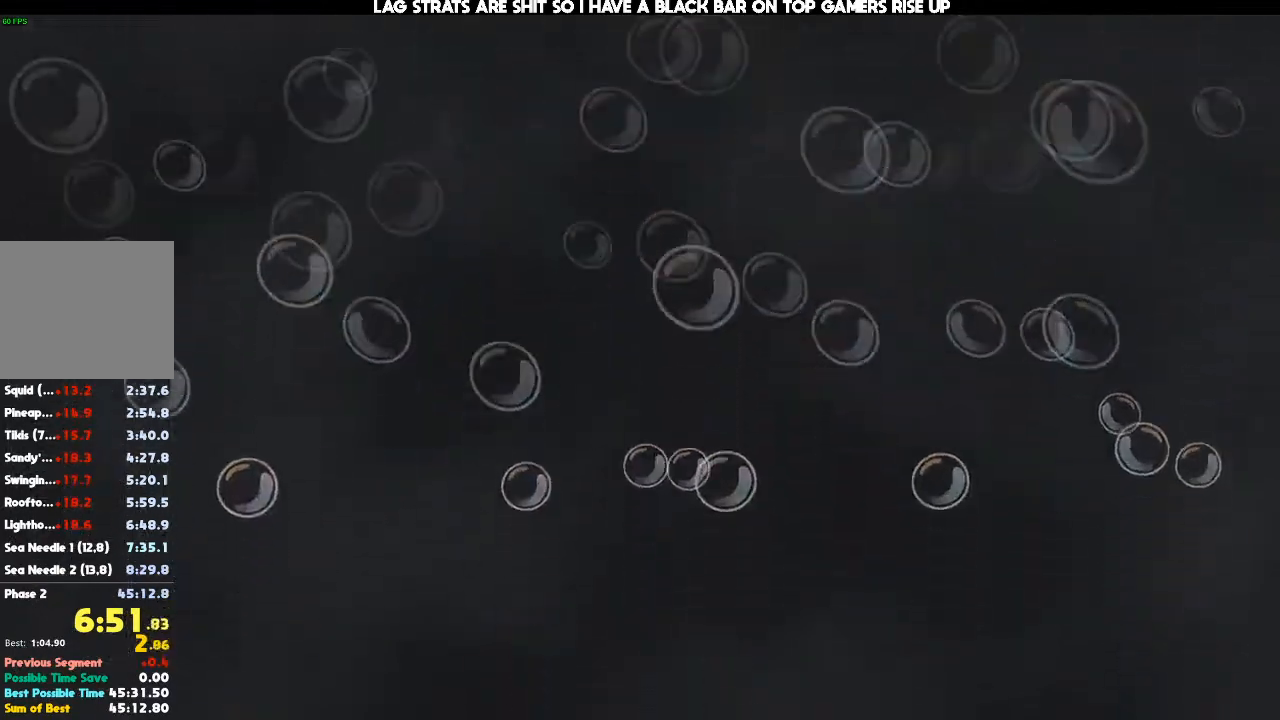
{"dt_ms": 500, "buttons": [], "left_stick": "center", "right_stick": "center", "events": []}
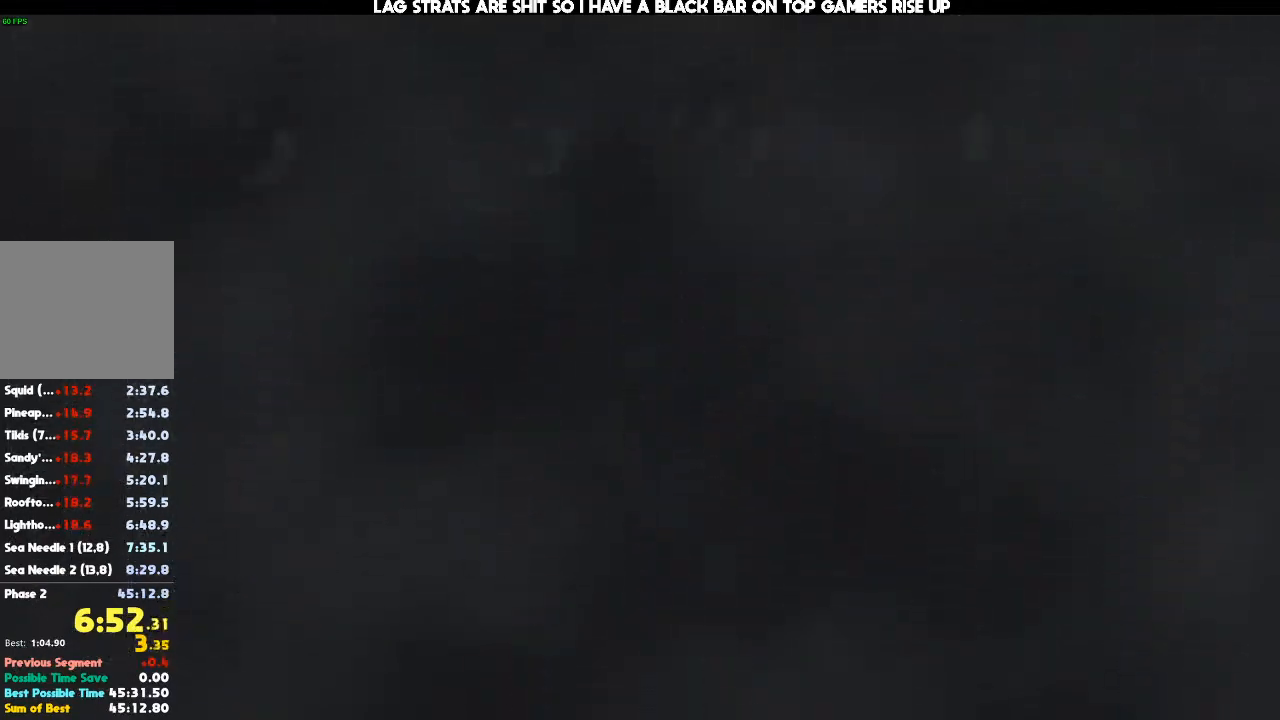
{"dt_ms": 500, "buttons": [], "left_stick": "left", "right_stick": "center", "events": [[300, "left_stick", "left"]]}
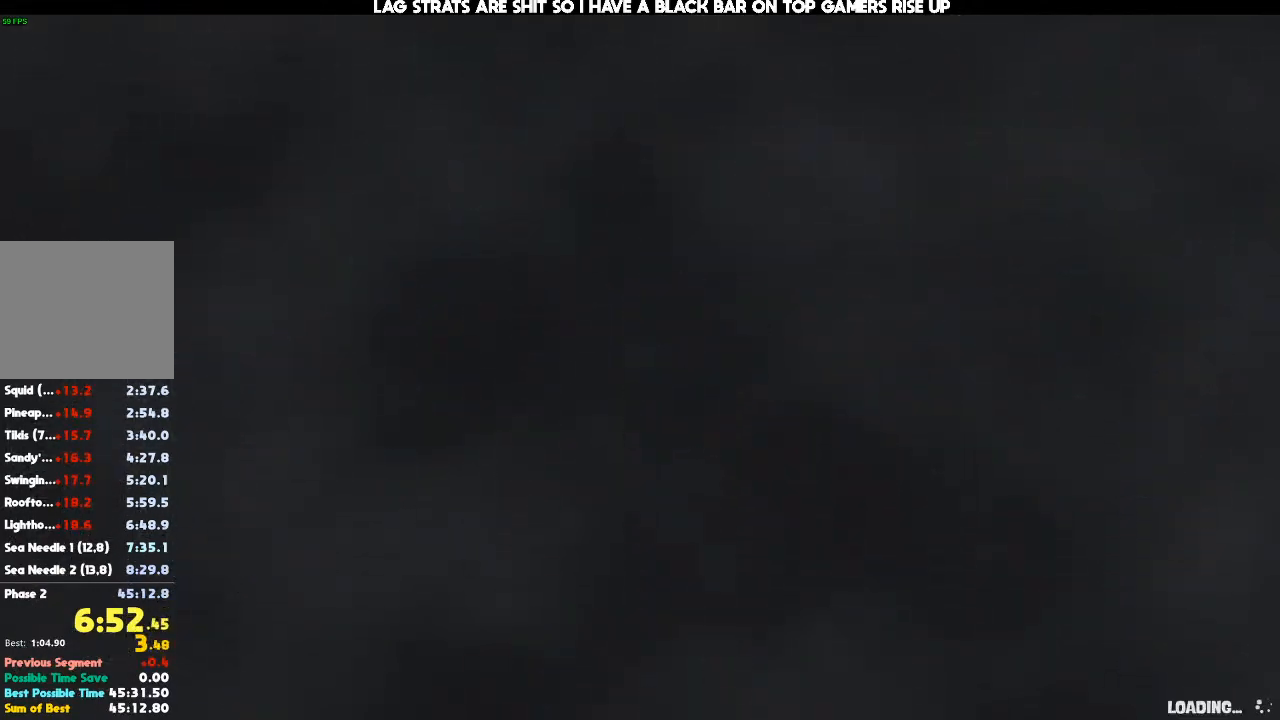
{"dt_ms": 500, "buttons": ["A"], "left_stick": "left", "right_stick": "center", "events": [[333, "A", "down"], [433, "A", "up"], [467, "A", "down"]]}
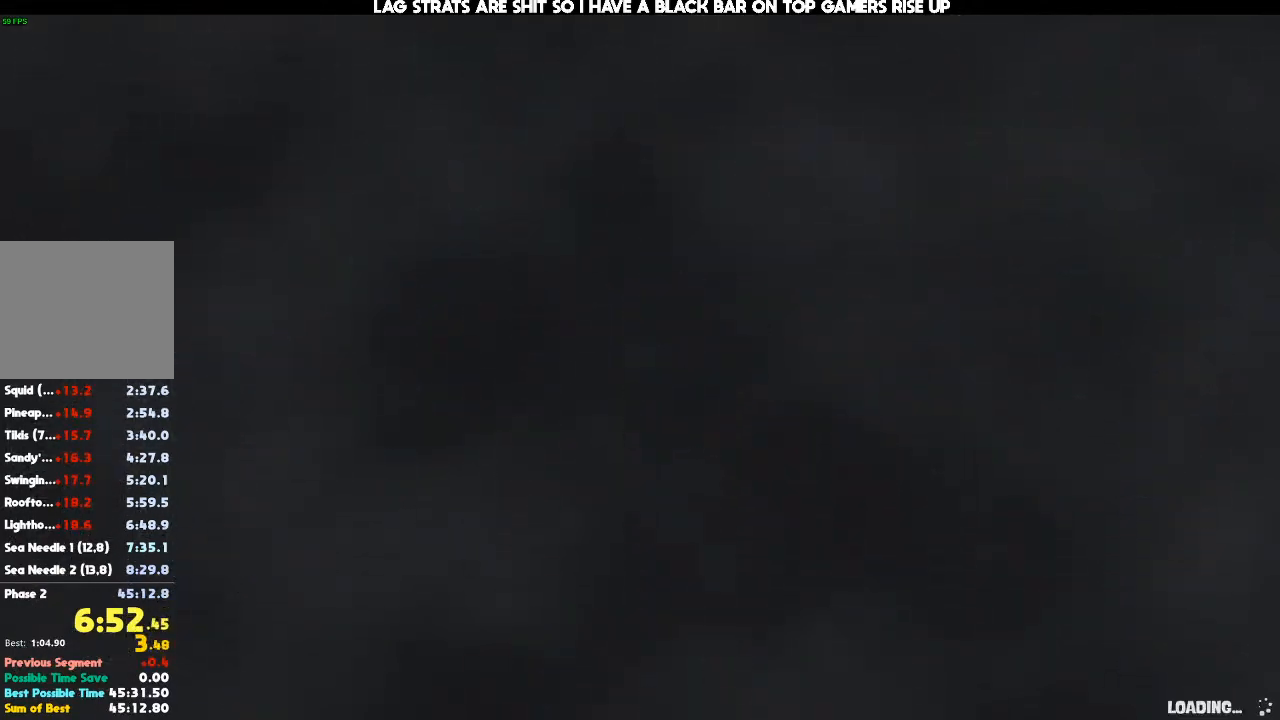
{"dt_ms": 1000, "buttons": [], "left_stick": "left", "right_stick": "left", "events": [[100, "A", "up"], [133, "A", "down"], [233, "A", "up"], [300, "A", "down"], [500, "A", "up"], [700, "right_stick", "left"]]}
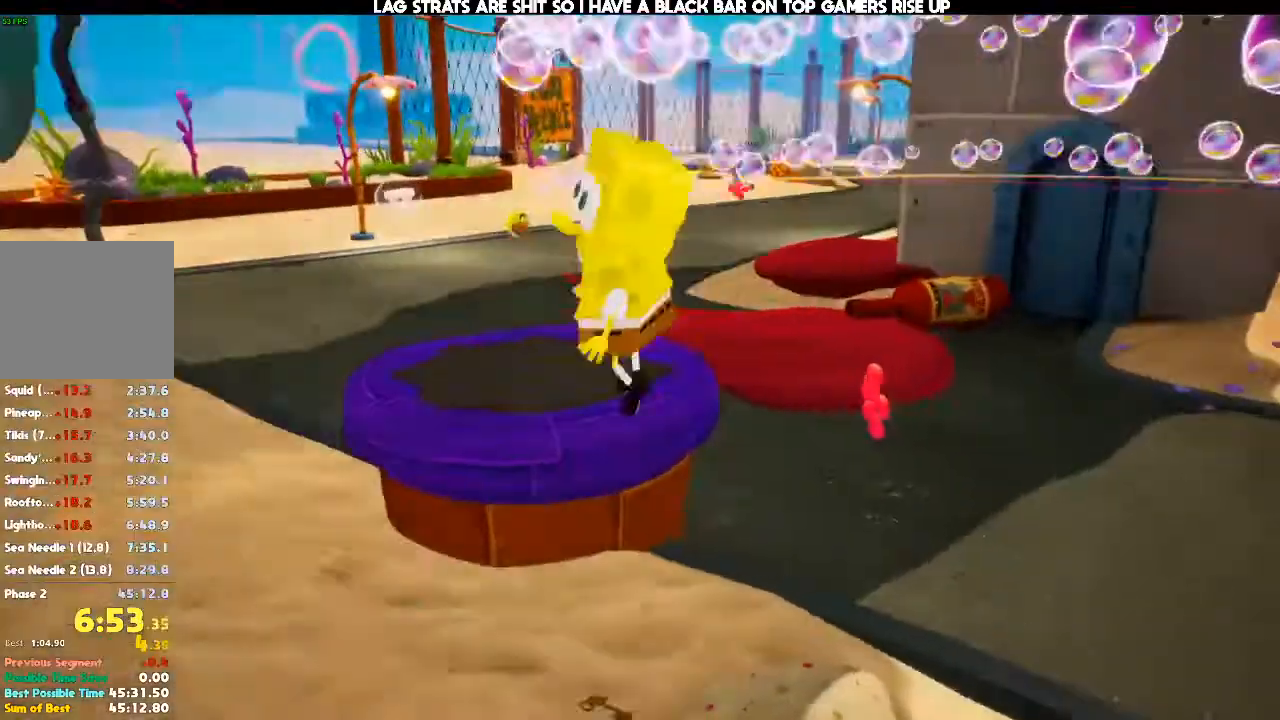
{"dt_ms": 1000, "buttons": [], "left_stick": "up", "right_stick": "down-left"}